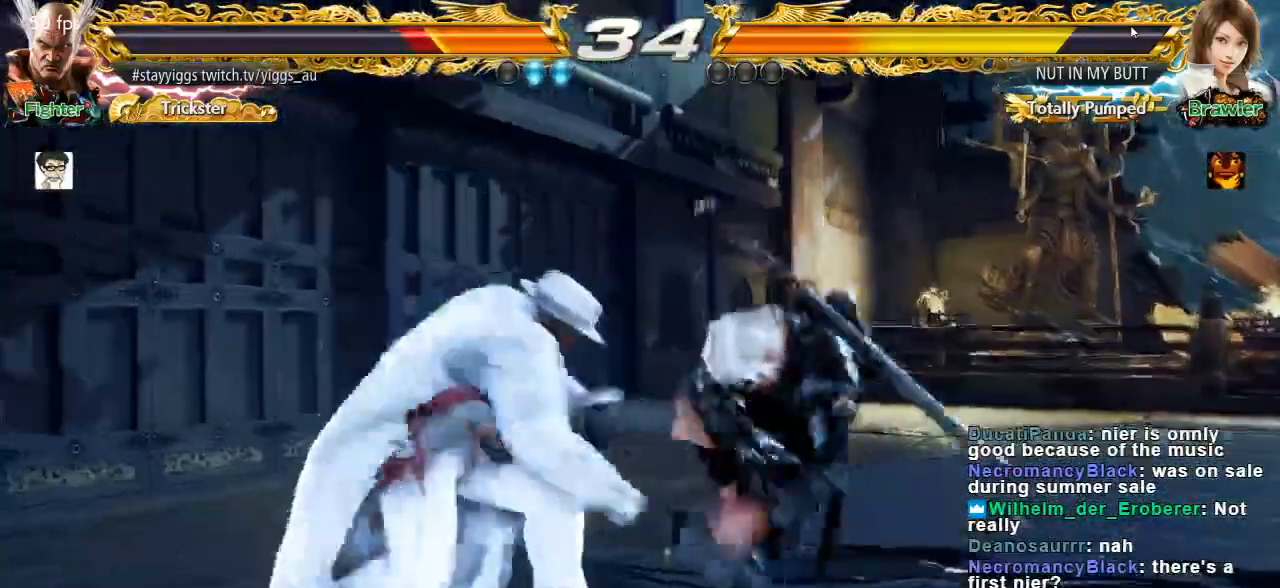
Gameplay with a controller (arcade stick); each line is a JSON object with the inputs held at the frame after it. "events" lists button and stick changes between this image and that frame as [ms after this image, input, new state], when the widget could be followed in between. Not read: L3 R3.
{"buttons": [], "left_stick": "down-right", "events": [[83, "left_stick", "center"], [250, "left_stick", "down-right"], [317, "SQUARE", "down"], [417, "SQUARE", "up"]]}
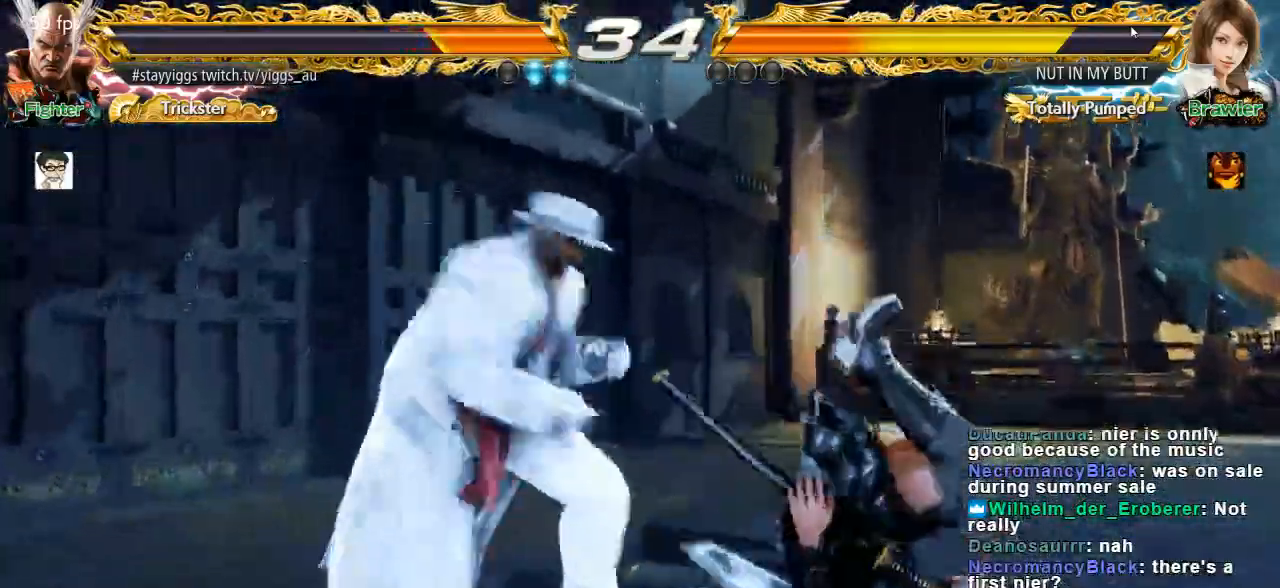
{"buttons": [], "left_stick": "right", "events": [[50, "SQUARE", "down"], [183, "SQUARE", "up"], [217, "left_stick", "center"], [450, "left_stick", "right"]]}
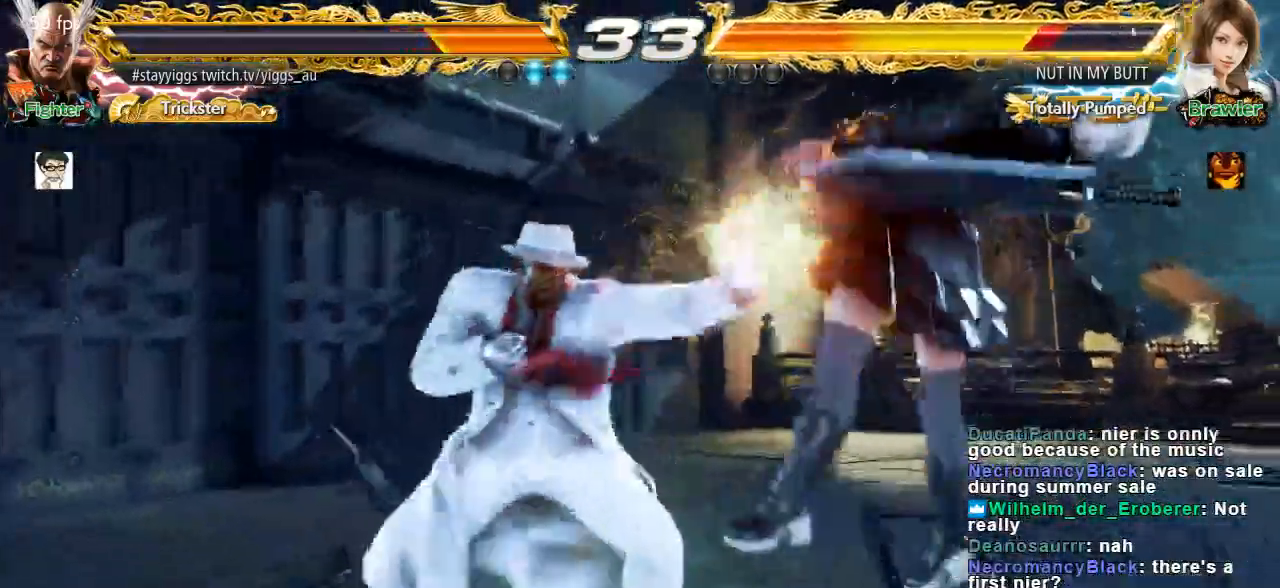
{"buttons": [], "left_stick": "center"}
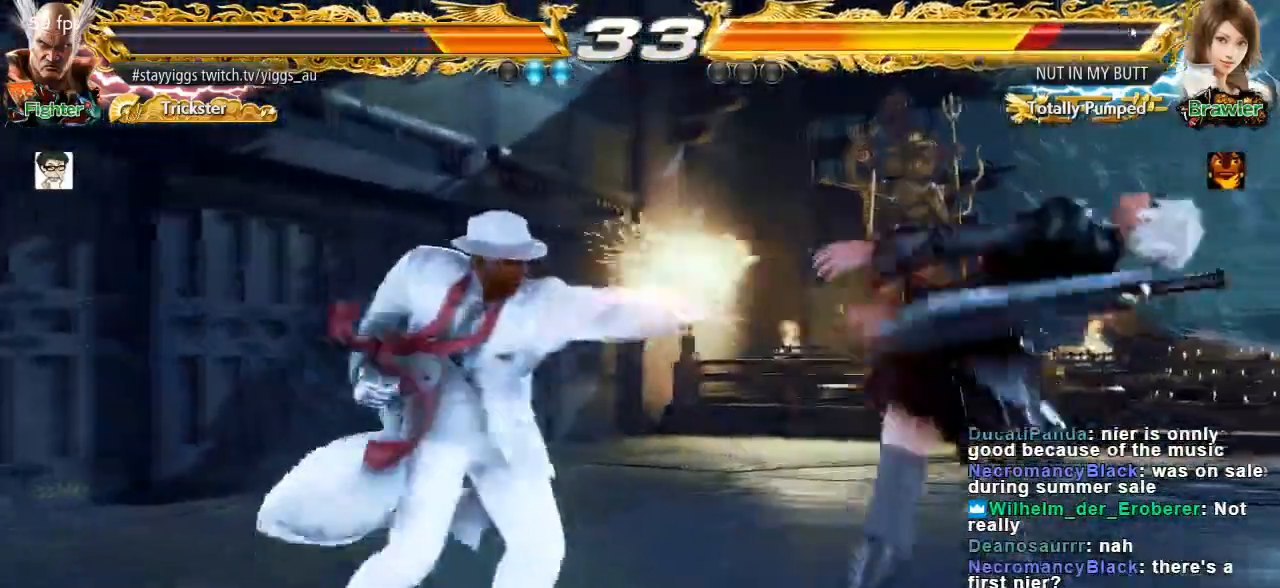
{"buttons": [], "left_stick": "center", "events": [[17, "left_stick", "right"], [83, "left_stick", "center"], [183, "left_stick", "right"], [283, "left_stick", "down-right"], [317, "TRIANGLE", "down"], [433, "TRIANGLE", "up"], [483, "left_stick", "center"]]}
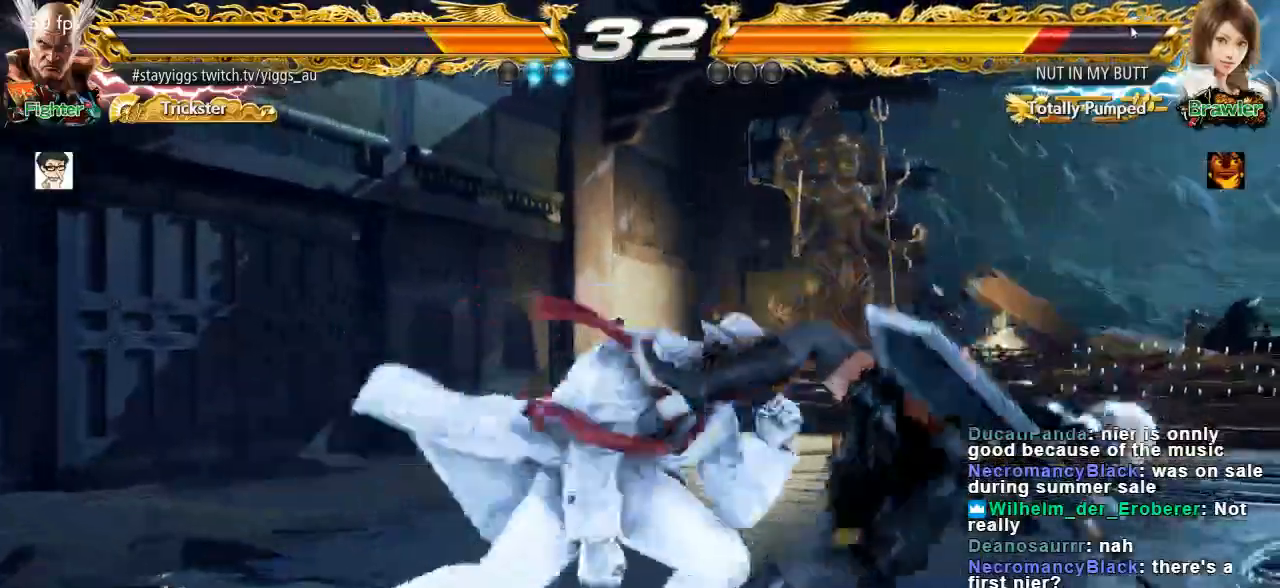
{"buttons": [], "left_stick": "right", "events": [[400, "left_stick", "right"]]}
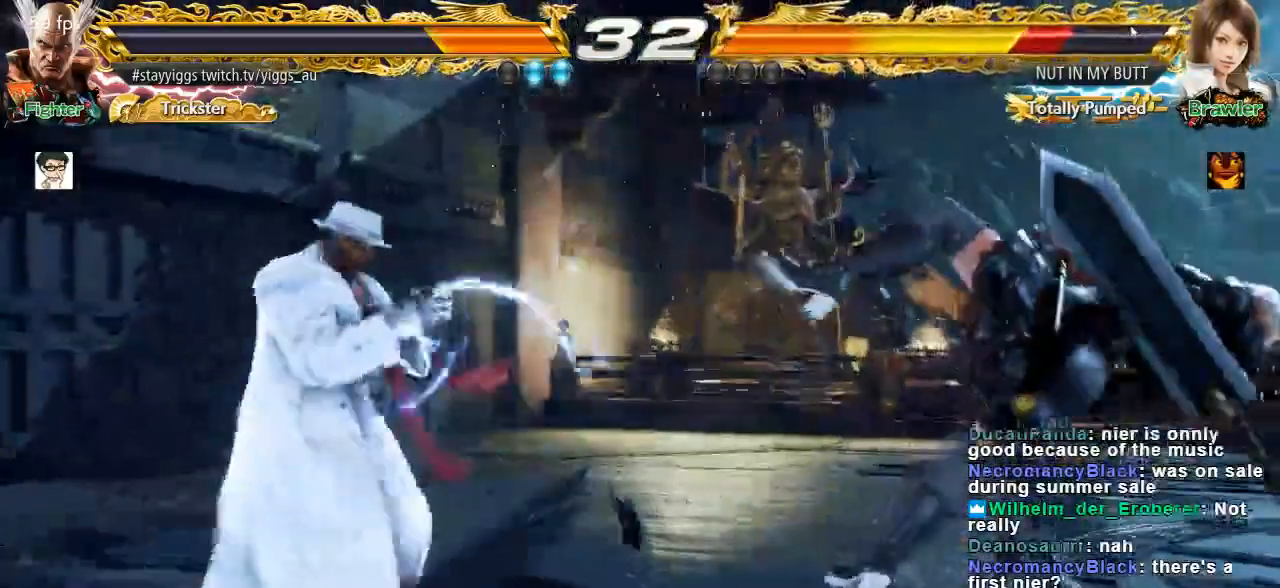
{"buttons": [], "left_stick": "down"}
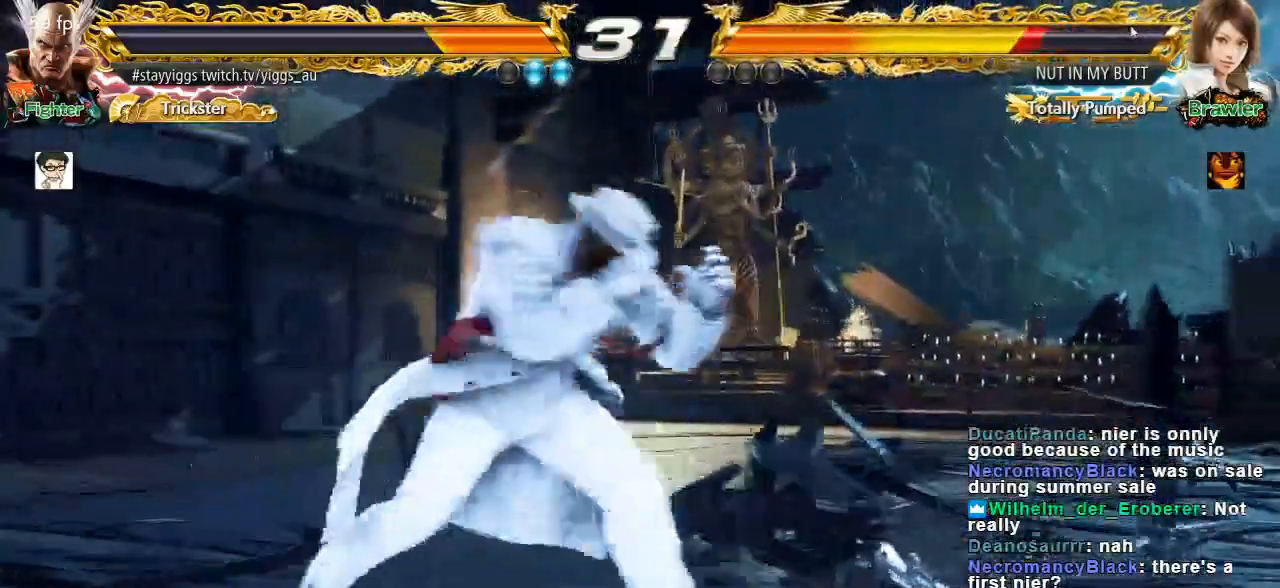
{"buttons": [], "left_stick": "left", "events": [[33, "left_stick", "right"], [100, "left_stick", "center"], [217, "left_stick", "left"], [317, "left_stick", "center"], [383, "left_stick", "left"]]}
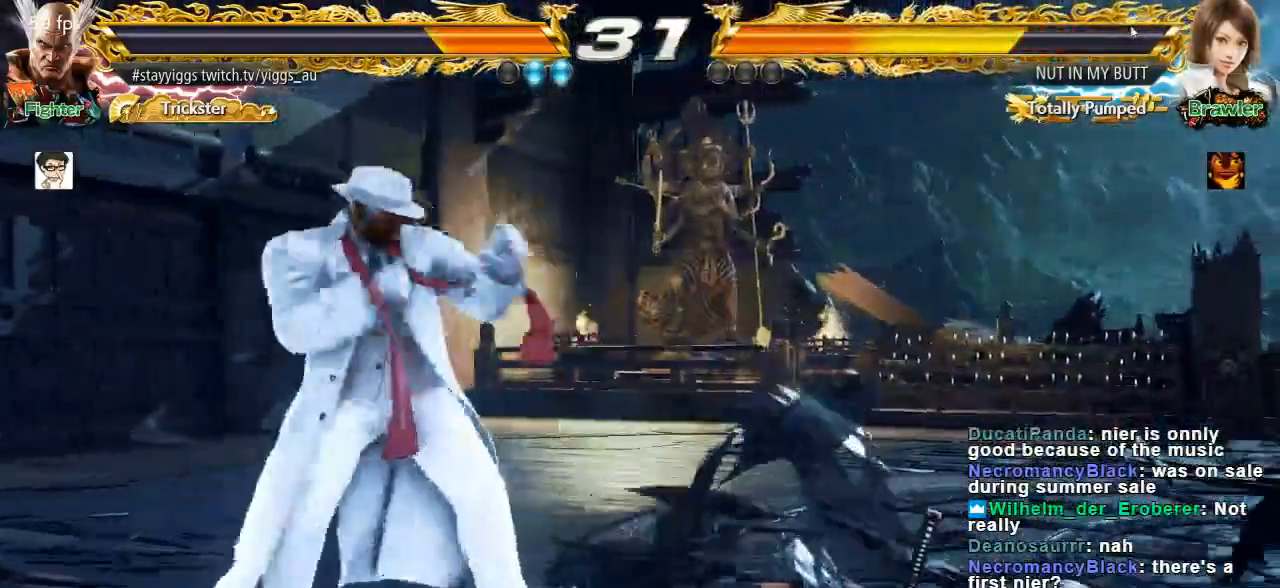
{"buttons": [], "left_stick": "left", "events": [[117, "left_stick", "center"], [167, "left_stick", "left"], [350, "left_stick", "center"], [417, "left_stick", "left"]]}
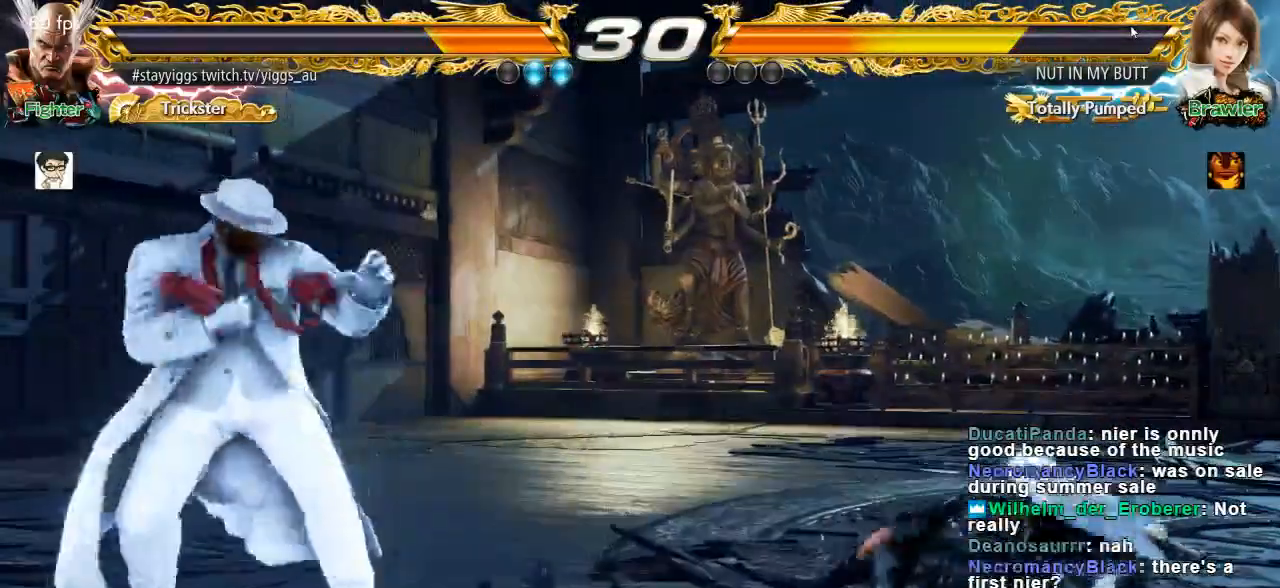
{"buttons": [], "left_stick": "center", "events": [[50, "left_stick", "right"], [150, "left_stick", "center"], [217, "left_stick", "right"], [350, "left_stick", "down"], [433, "left_stick", "center"]]}
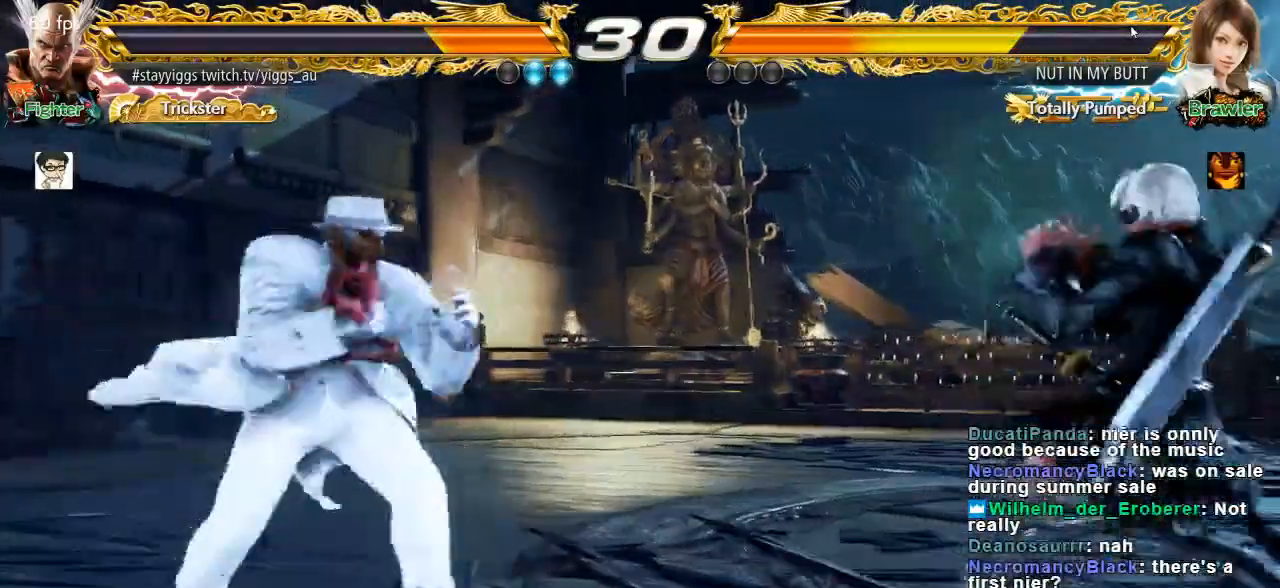
{"buttons": [], "left_stick": "right", "events": [[83, "left_stick", "right"], [233, "left_stick", "down"], [350, "left_stick", "center"], [433, "left_stick", "right"]]}
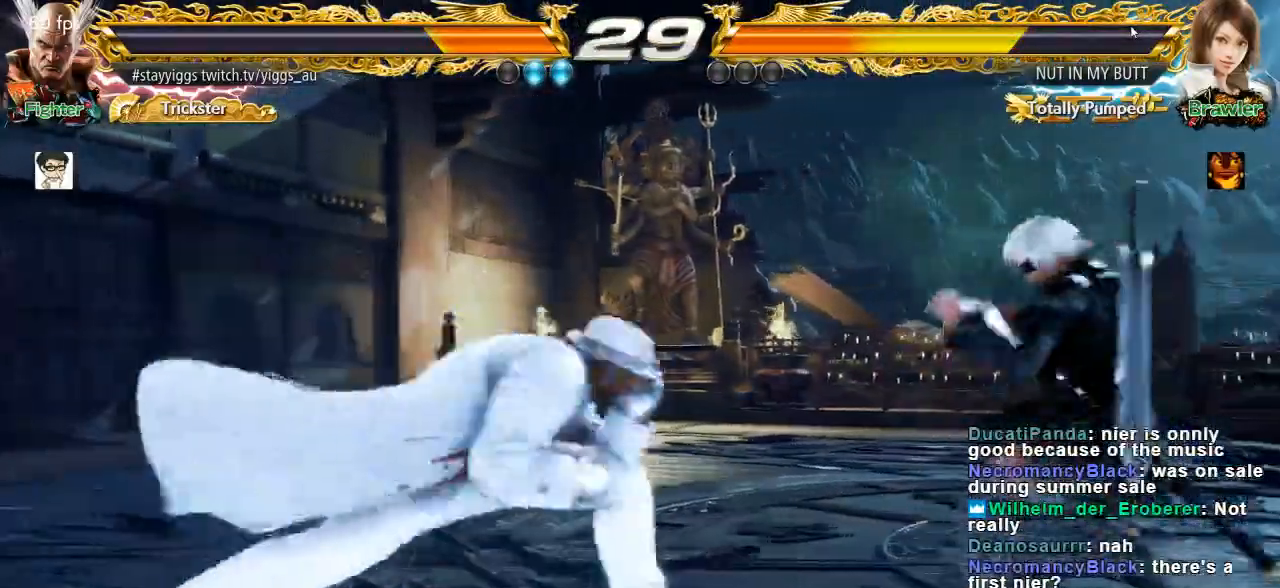
{"buttons": [], "left_stick": "center", "events": [[50, "TRIANGLE", "down"], [150, "TRIANGLE", "up"], [150, "left_stick", "center"]]}
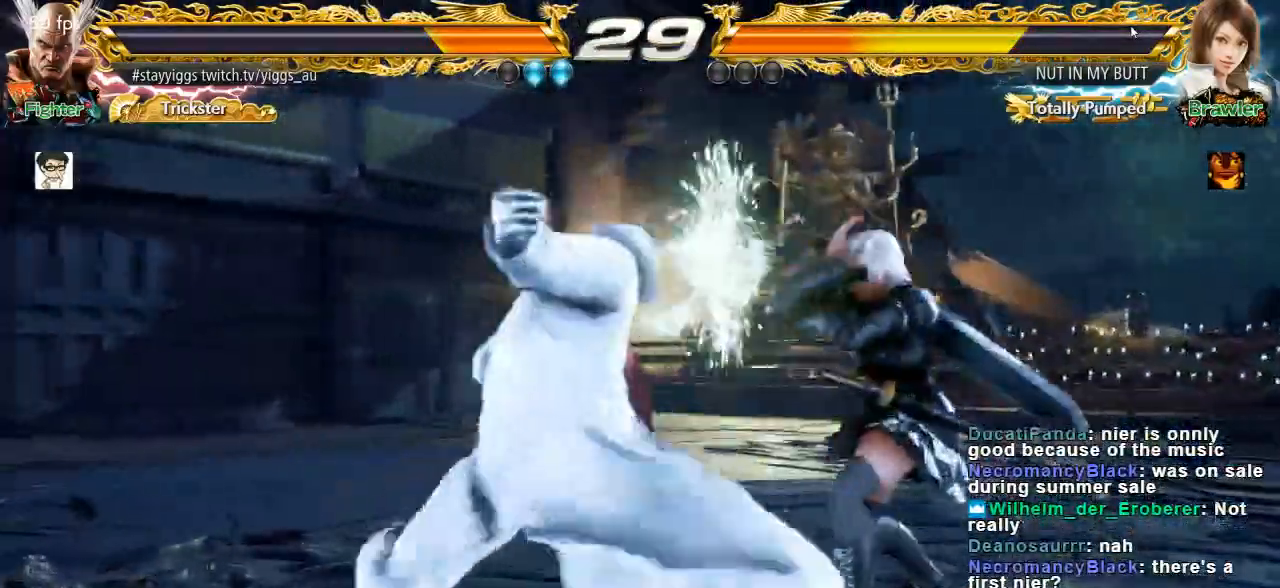
{"buttons": [], "left_stick": "down", "events": [[183, "left_stick", "down"], [250, "left_stick", "center"], [350, "left_stick", "down"]]}
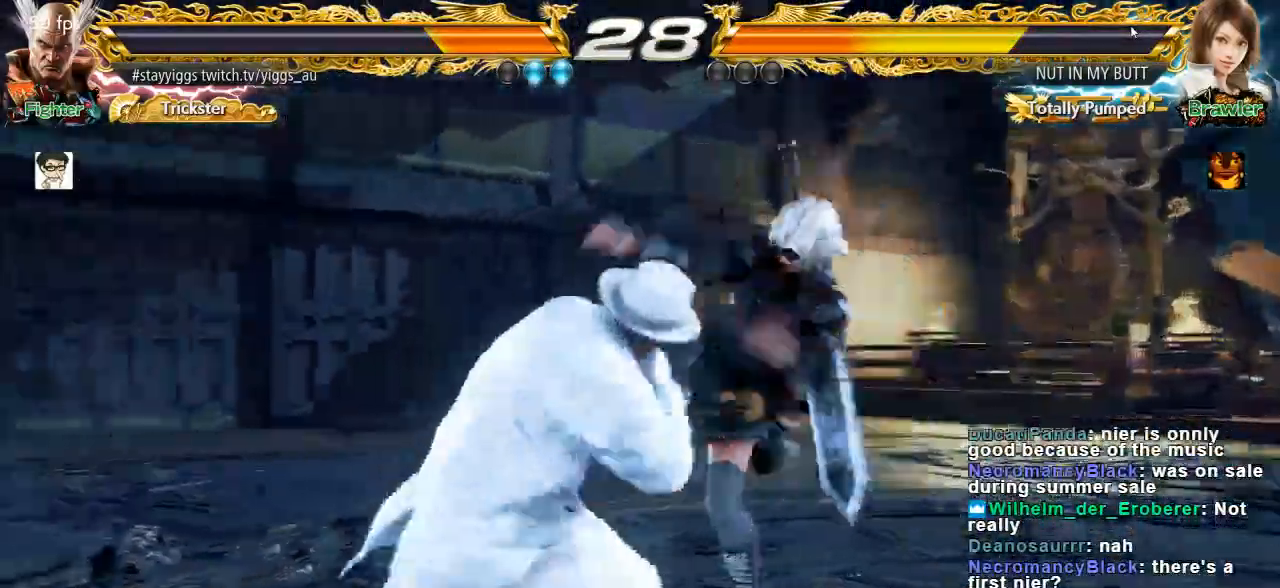
{"buttons": [], "left_stick": "down-right"}
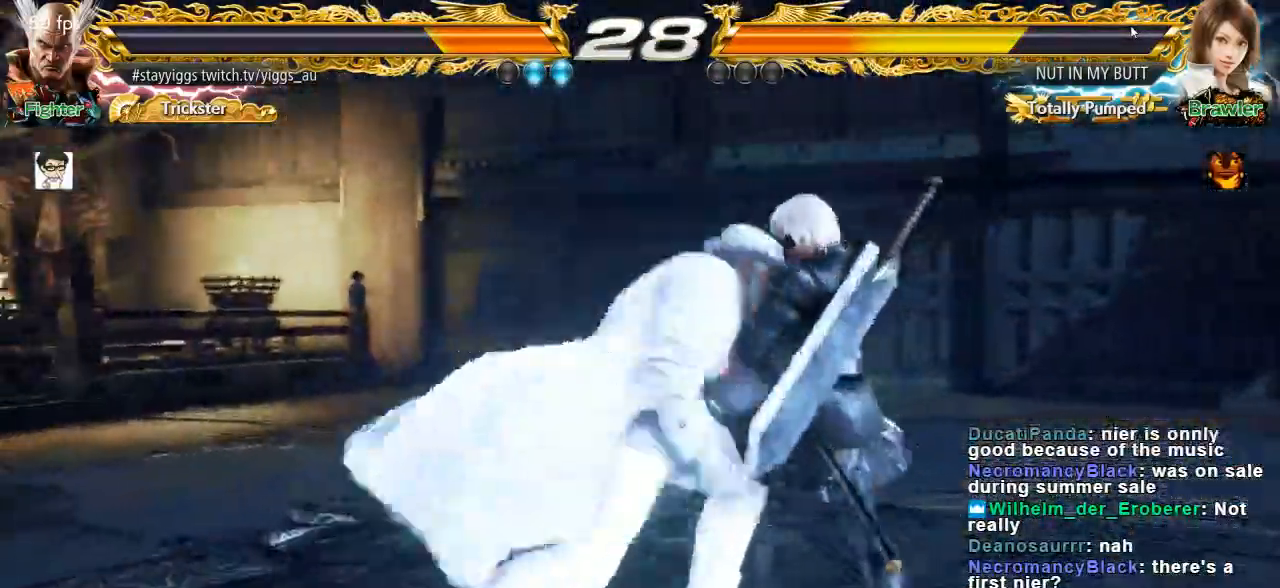
{"buttons": [], "left_stick": "center", "events": [[117, "left_stick", "center"], [383, "left_stick", "down"], [483, "left_stick", "center"]]}
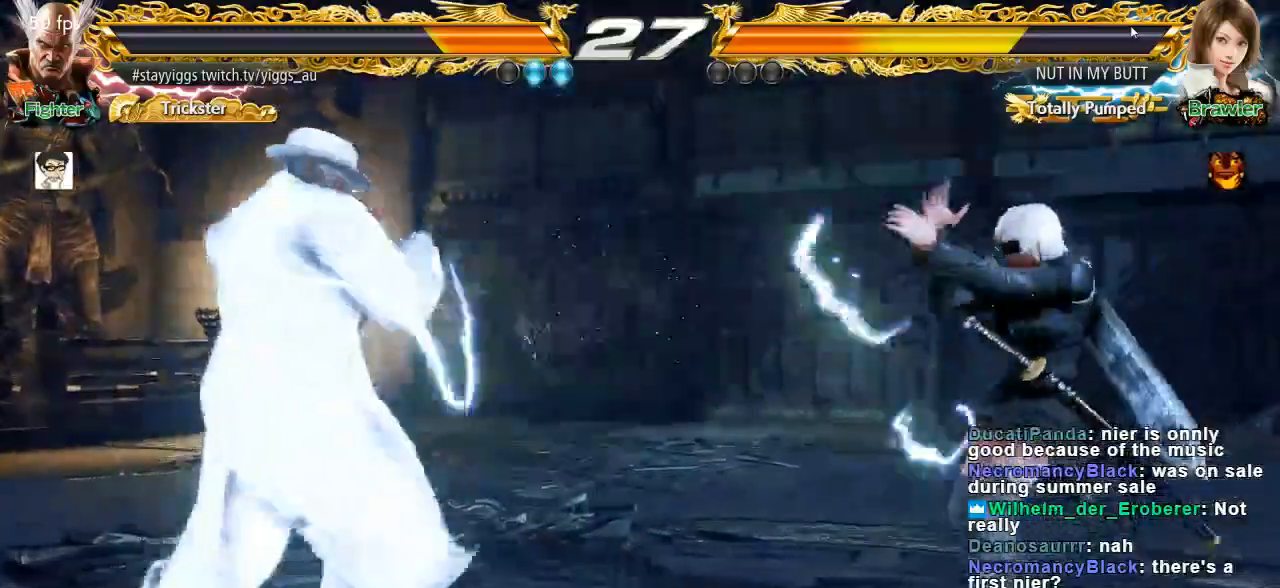
{"buttons": [], "left_stick": "center", "events": [[183, "left_stick", "right"], [283, "left_stick", "down"], [417, "left_stick", "right"], [500, "left_stick", "center"]]}
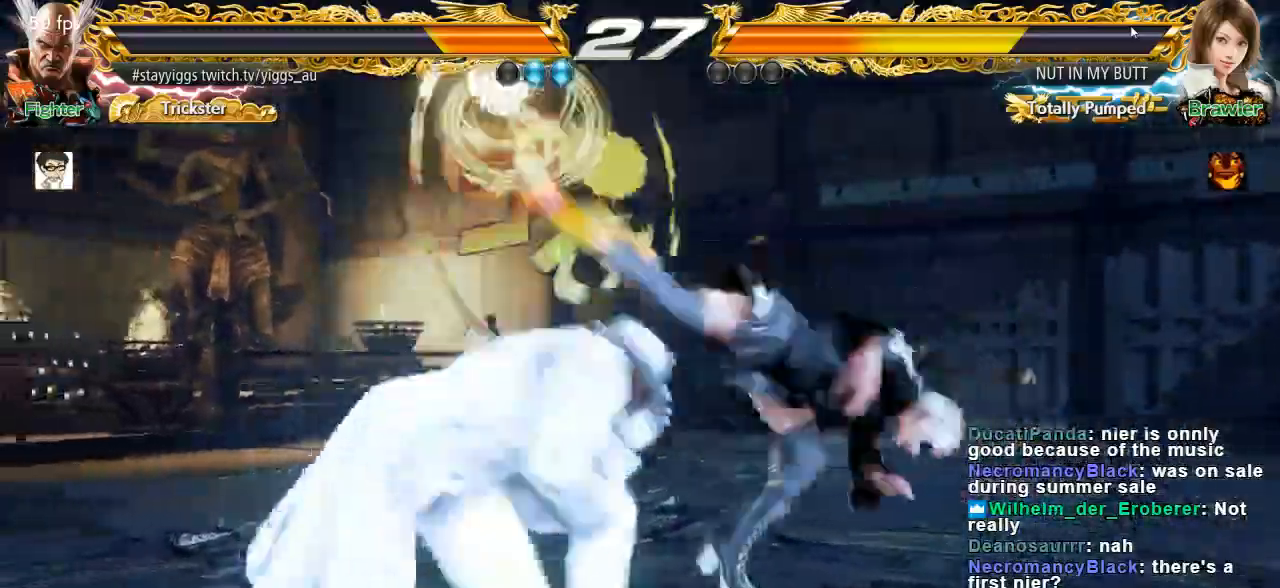
{"buttons": [], "left_stick": "center", "events": [[33, "left_stick", "left"], [117, "left_stick", "center"], [183, "left_stick", "left"], [317, "left_stick", "center"]]}
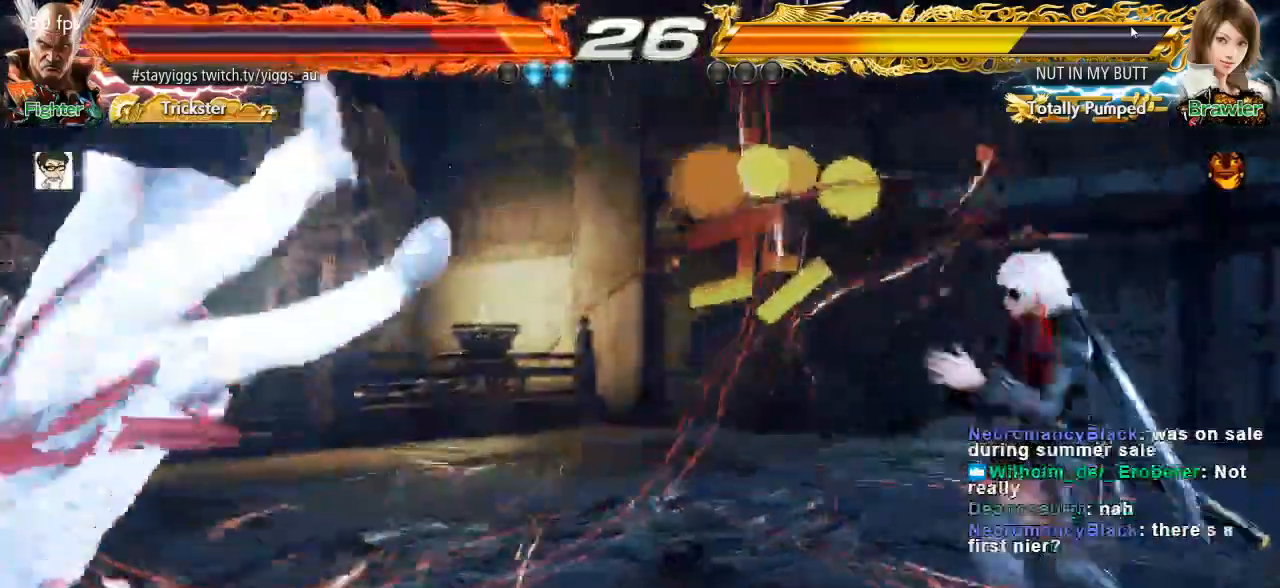
{"buttons": ["SQUARE", "TRIANGLE"], "left_stick": "center", "events": [[317, "TRIANGLE", "down"], [383, "SQUARE", "down"], [417, "TRIANGLE", "up"], [483, "TRIANGLE", "down"]]}
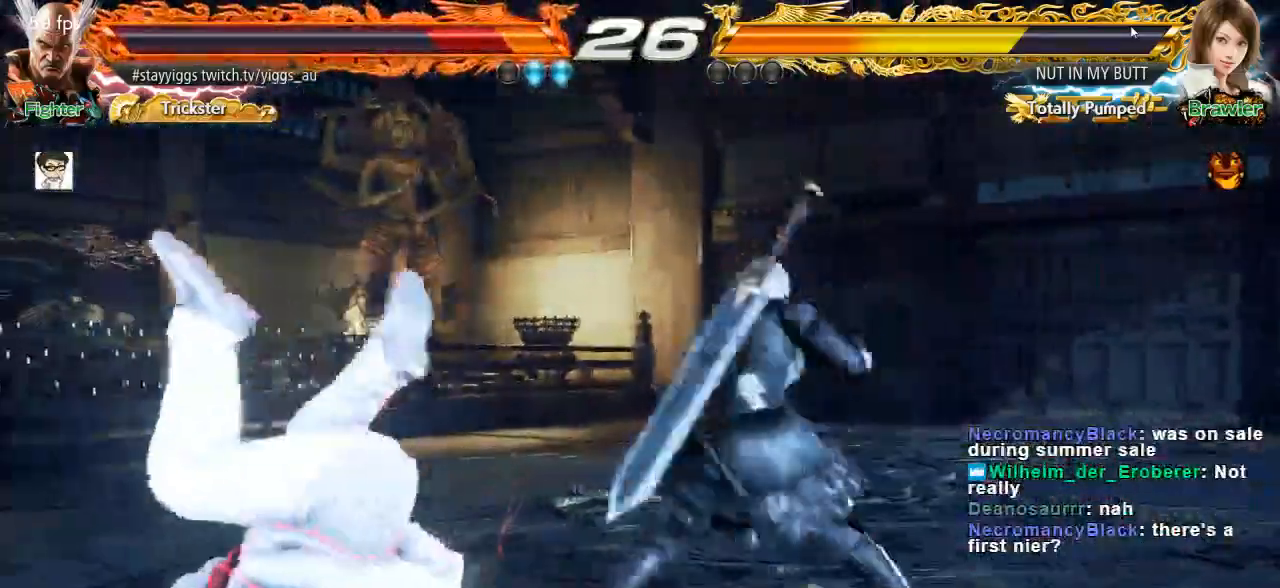
{"buttons": [], "left_stick": "center", "events": [[17, "SQUARE", "up"], [50, "SQUARE", "down"], [83, "CROSS", "down"], [117, "TRIANGLE", "up"], [250, "SQUARE", "up"], [283, "CROSS", "up"]]}
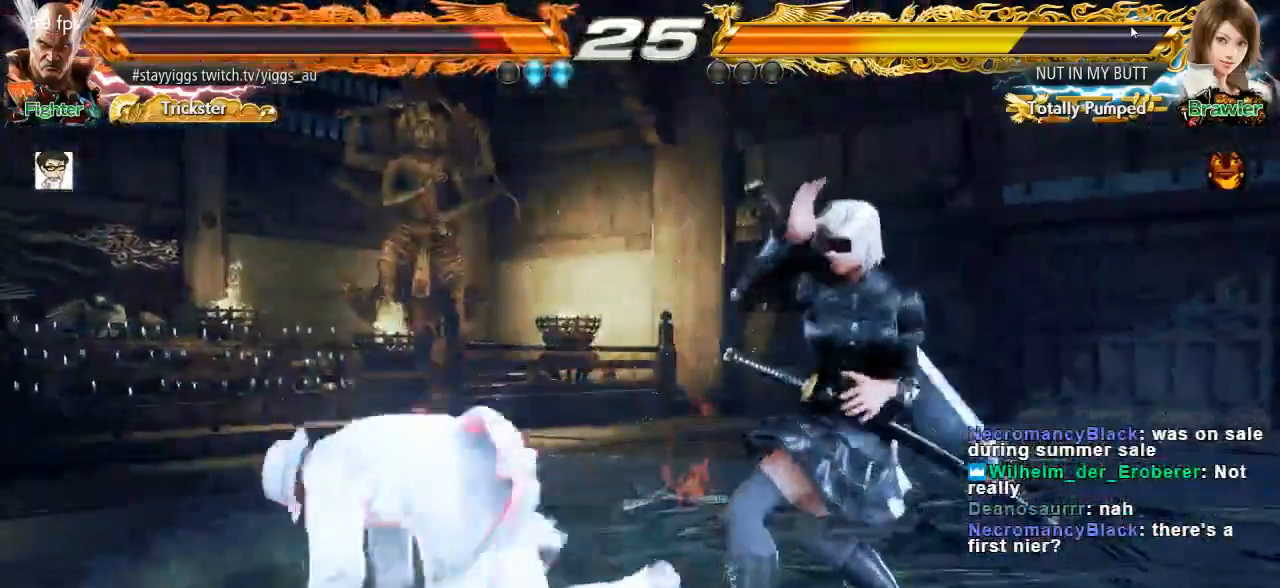
{"buttons": [], "left_stick": "up", "events": [[17, "left_stick", "up"], [83, "left_stick", "center"], [217, "left_stick", "up"]]}
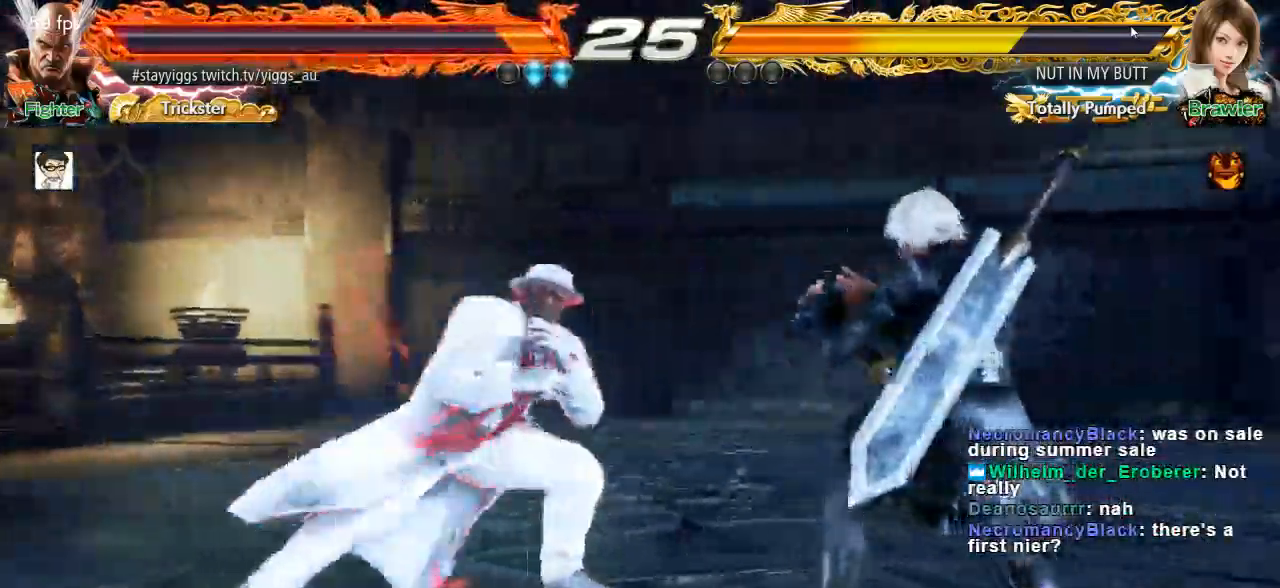
{"buttons": [], "left_stick": "left", "events": [[50, "left_stick", "center"], [217, "left_stick", "left"], [317, "left_stick", "center"], [417, "left_stick", "left"]]}
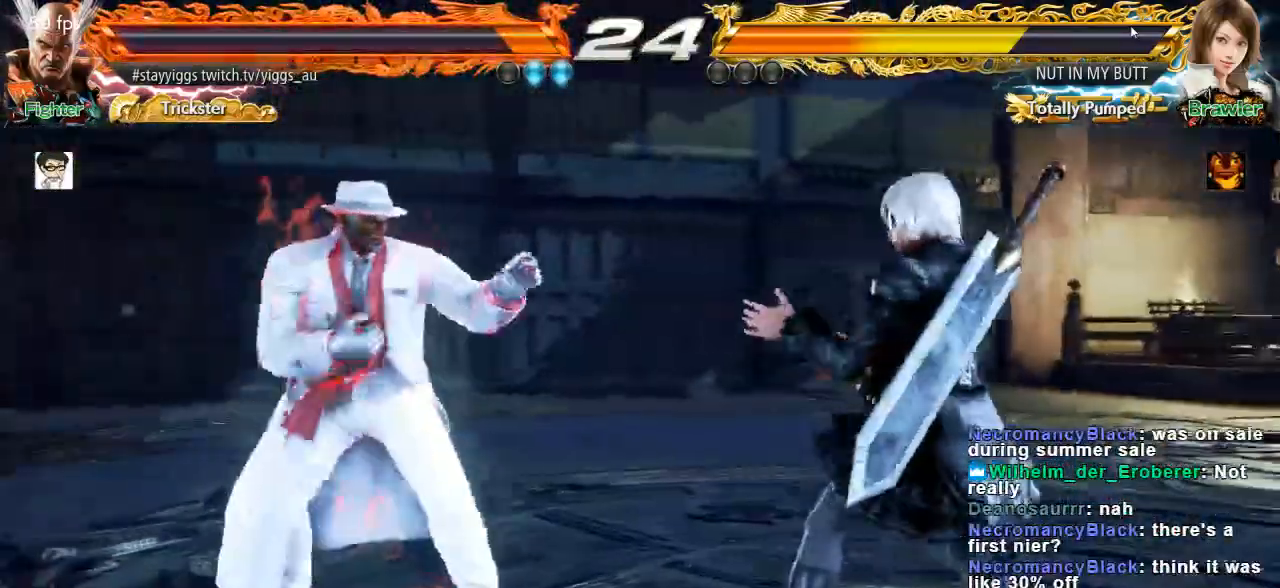
{"buttons": [], "left_stick": "right", "events": [[50, "left_stick", "center"], [100, "left_stick", "down"], [150, "left_stick", "center"], [283, "left_stick", "right"], [367, "left_stick", "center"], [417, "left_stick", "right"]]}
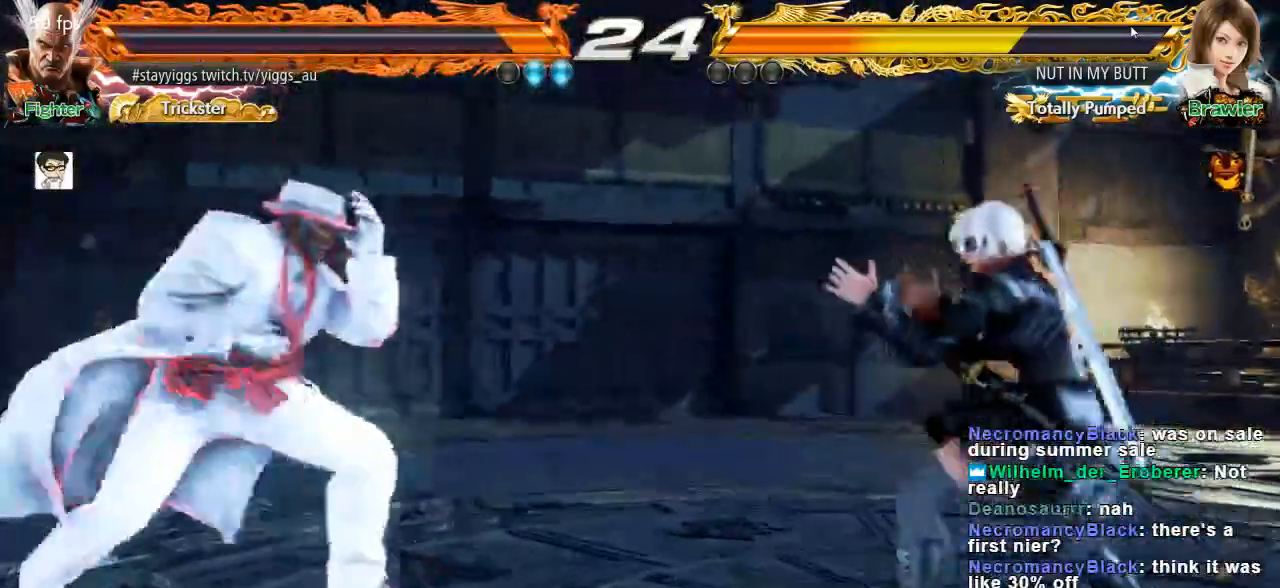
{"buttons": ["CROSS"], "left_stick": "center", "events": [[83, "left_stick", "up-right"], [133, "CROSS", "down"], [250, "CIRCLE", "down"], [283, "CROSS", "up"], [283, "left_stick", "center"], [383, "CROSS", "down"], [450, "CIRCLE", "up"]]}
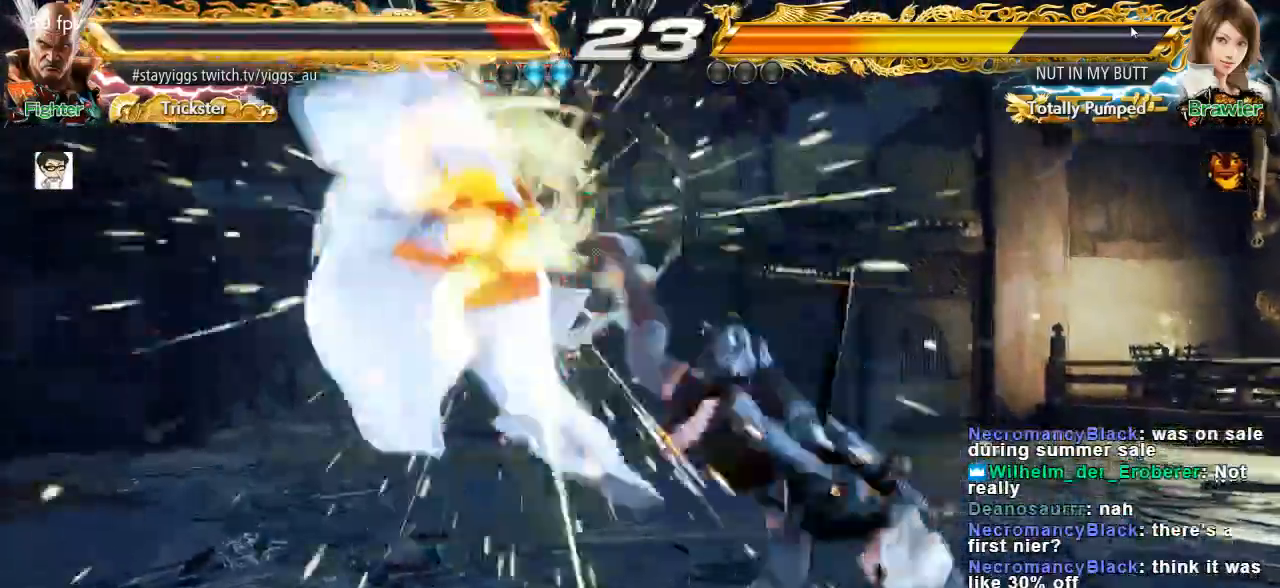
{"buttons": [], "left_stick": "center", "events": [[17, "CIRCLE", "down"], [50, "CROSS", "up"], [133, "CIRCLE", "up"]]}
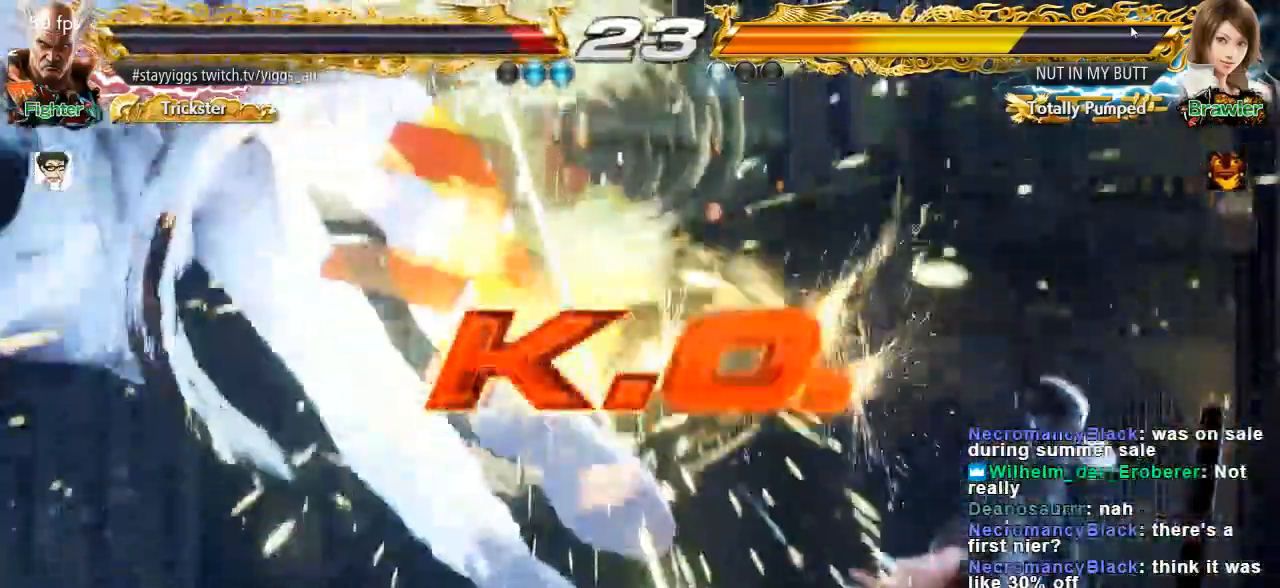
{"buttons": [], "left_stick": "down", "events": [[333, "left_stick", "down"]]}